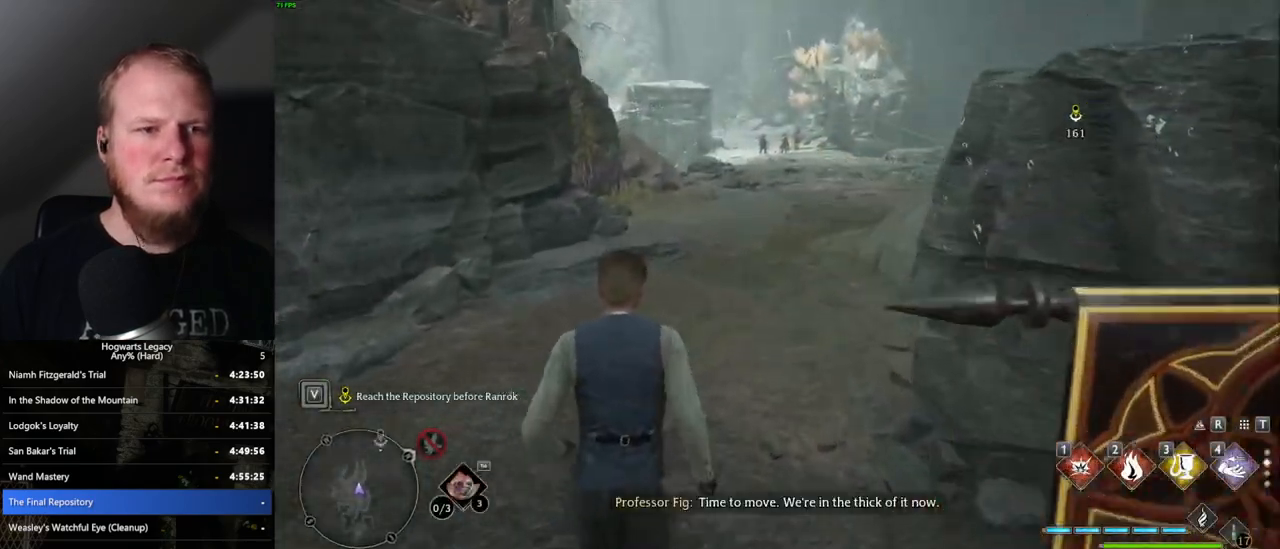
Gameplay with keyboard and mouse; each line is a JSON object with the keys and mouse buttons held at the frame after it. "events" lists presses ("down") and releases ("up") of ".", "/", "0", "1", "2", "3", "4", "5", "6", "7", "8", "9", "a", "alt_l", "alt_r", "b", "backslash", "backspace", "c", "caps_lock", "comma", "ctrl_l", "ctrl_r", "d", "e", "equals", "escape", "f", "f1", "f10", "f11", "f12", "f2", "f3", "f4", "f5", "f6", "f7", "f8", "f9", "g", "h", "i", "j", "k", "l", "lbracket", "m", "minus", "n", "o", "p", "q", "quote", "r", "rbracket", "return", "s", "semicolon", "shift_l", "shift_r", "space", "super", "t", "tab", "tilde", "u", "v", "w", "x", "y", "z", "mouse_left", "mouse_wheel", "mouse_right", "mouse_mb4" and "mouse_mb5" between this image and that frame as [ms after this image, input, new state], when the widget could be followed in between. "mouse_left", "mouse_wheel", "mouse_right", "mouse_mb4", "mouse_mb5" = the "left", "wheel", "right", "mb4", "mb5" buttons of the "mouse" list. No other keys are recorded. "wheel" means that the mouse wheel is clicked or scrolled. Mouse movement is not recorded.
{"keys": ["w"], "mouse": [], "events": []}
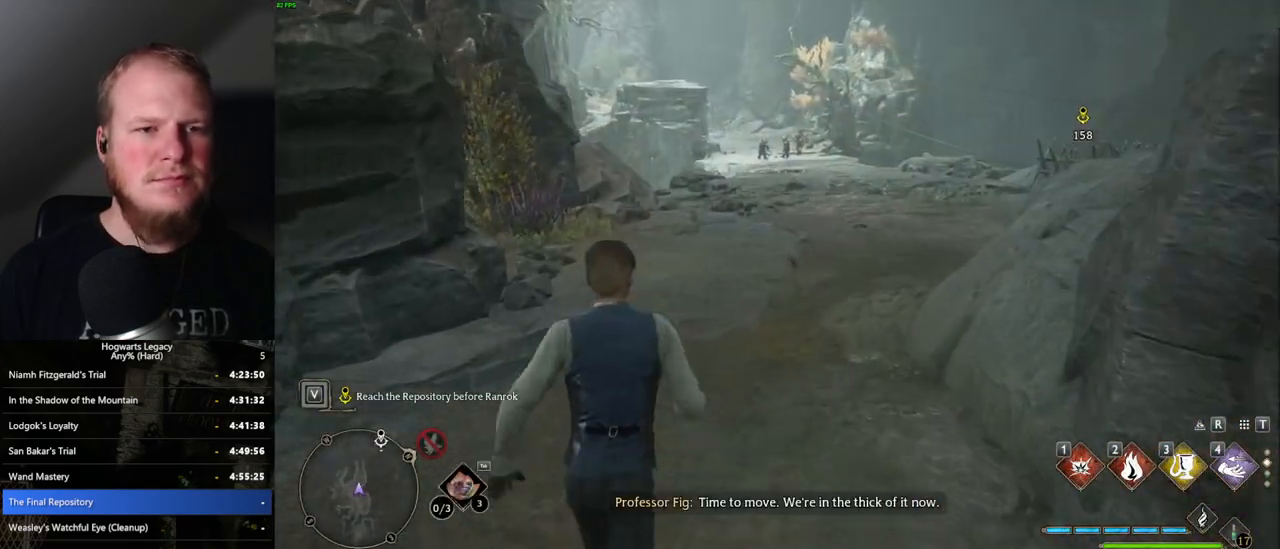
{"keys": ["w"], "mouse": [], "events": []}
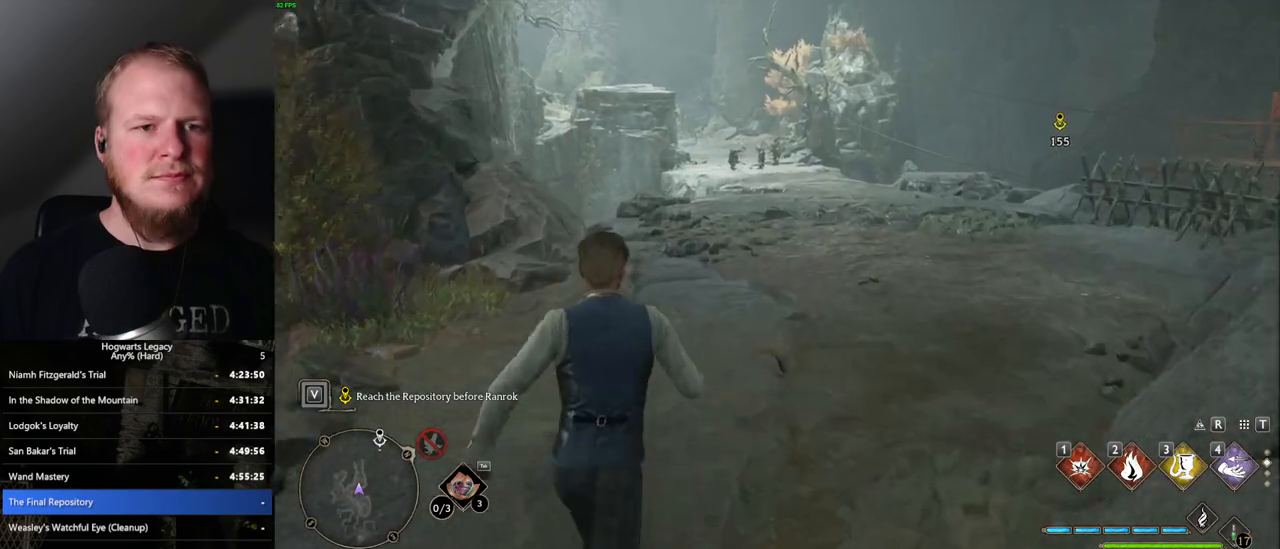
{"keys": ["w"], "mouse": [], "events": []}
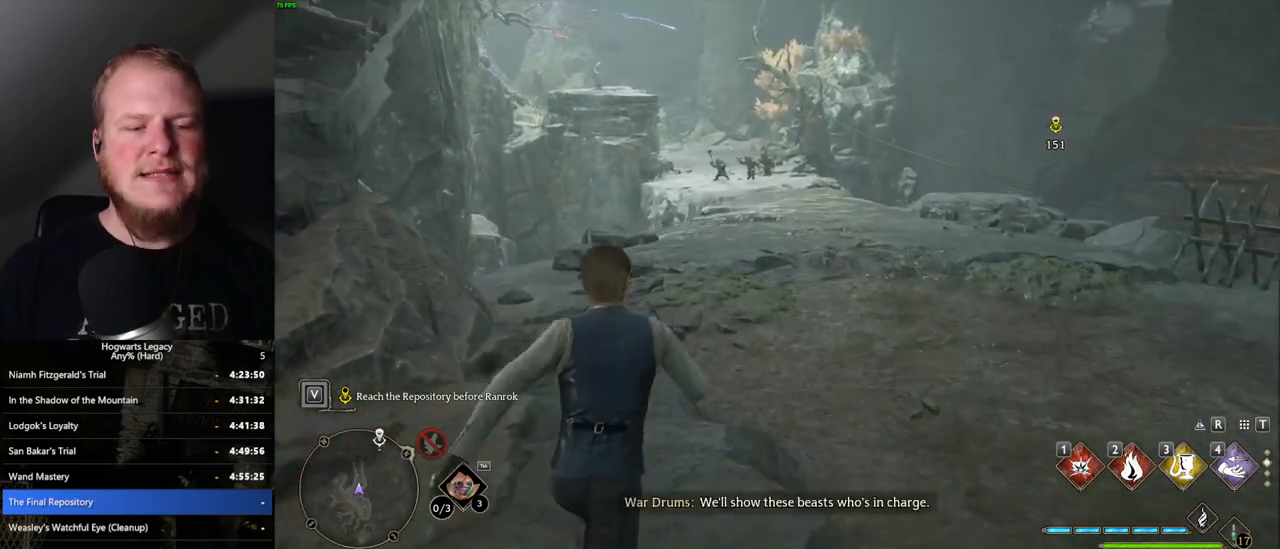
{"keys": ["w"], "mouse": [], "events": []}
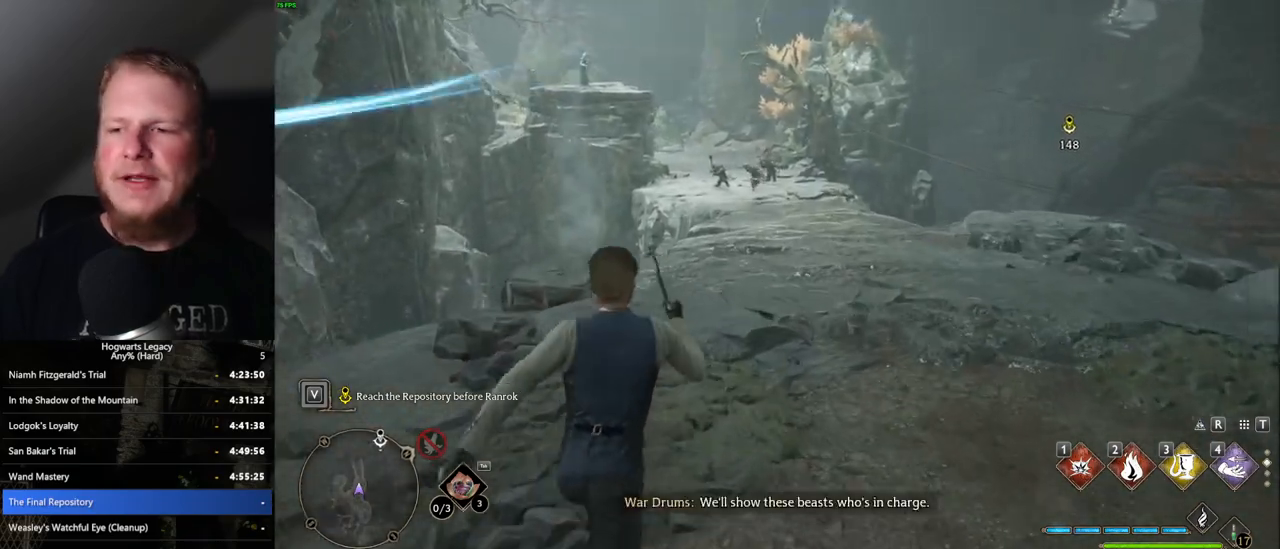
{"keys": ["w"], "mouse": [], "events": []}
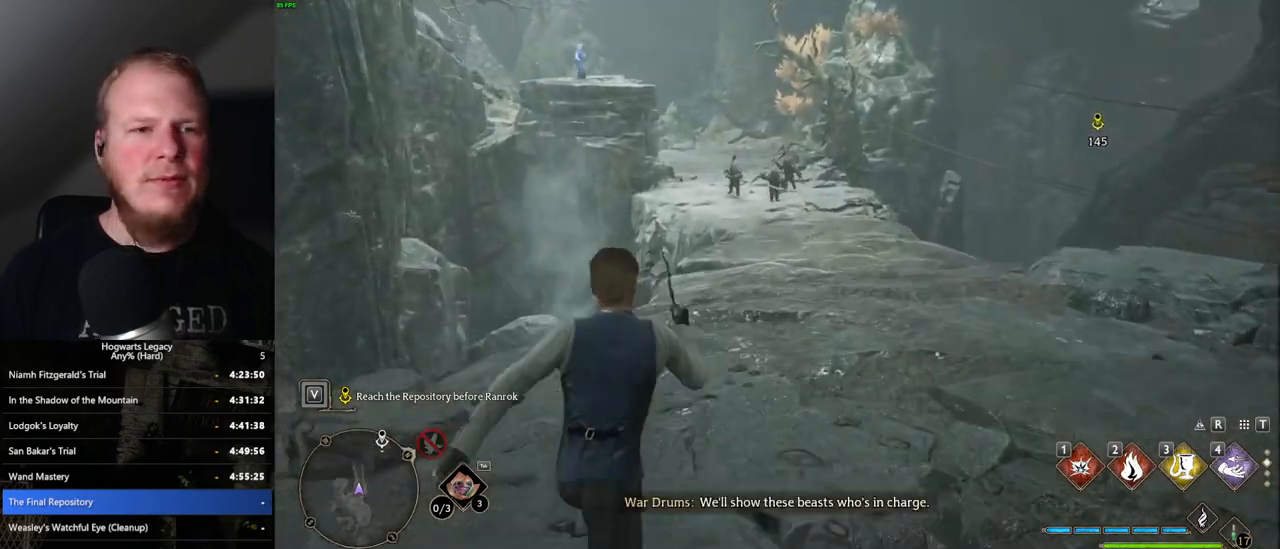
{"keys": ["w"], "mouse": [], "events": [[267, "d", "down"], [350, "d", "up"]]}
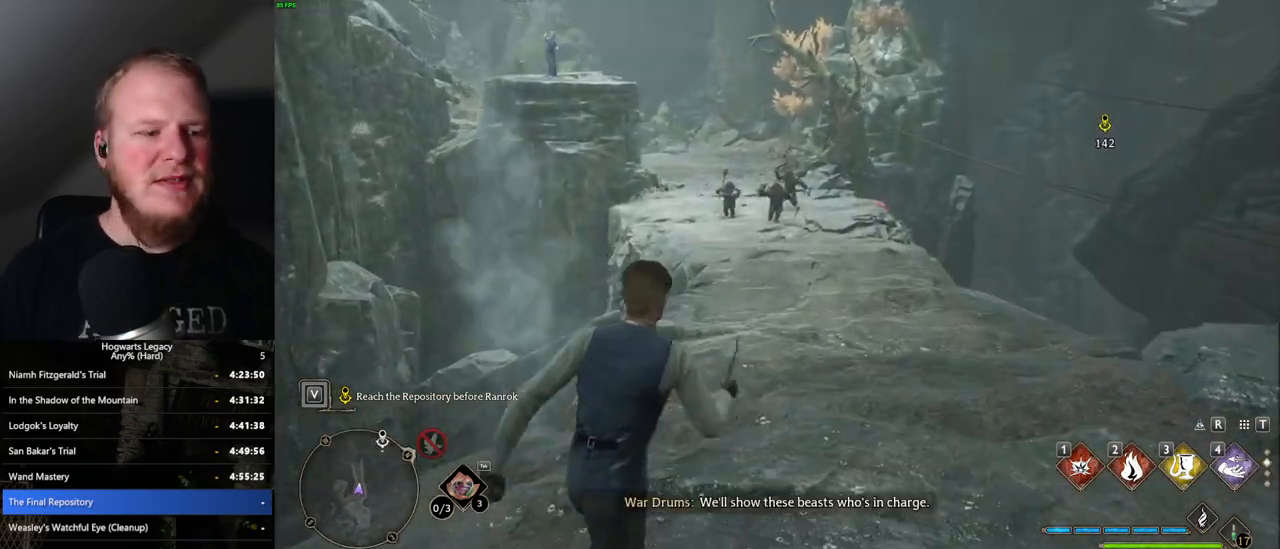
{"keys": ["w"], "mouse": [], "events": []}
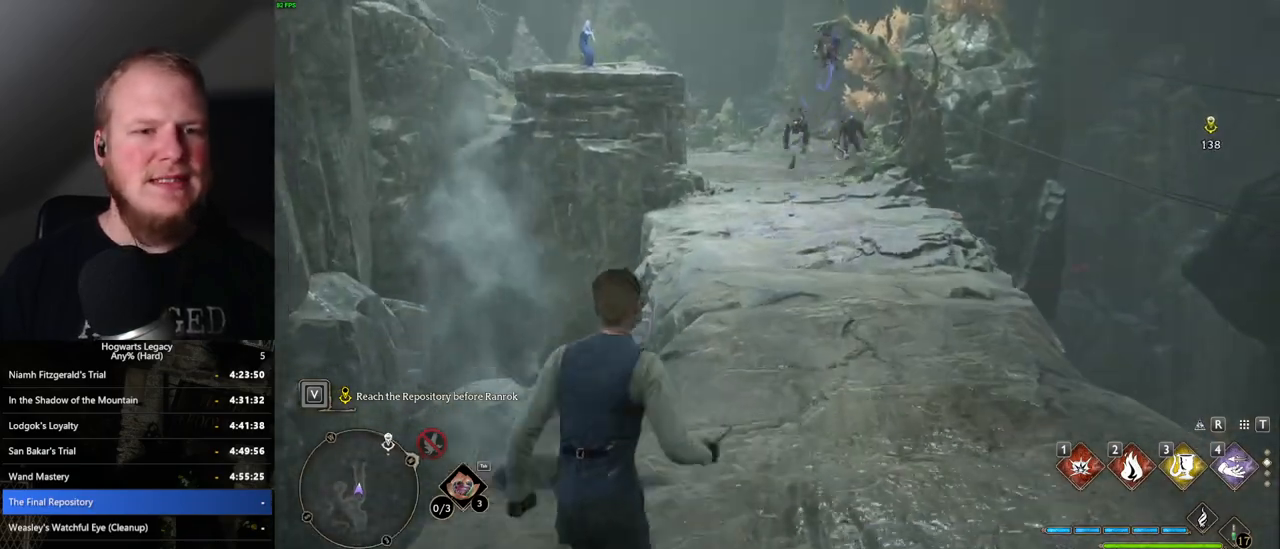
{"keys": ["w"], "mouse": [], "events": []}
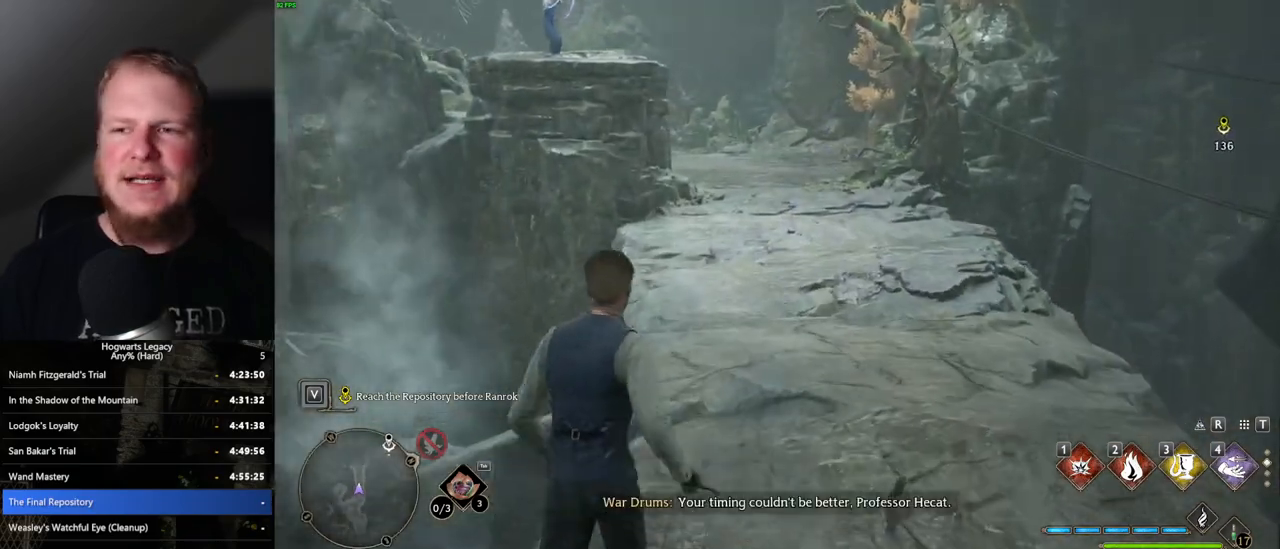
{"keys": ["w"], "mouse": [], "events": []}
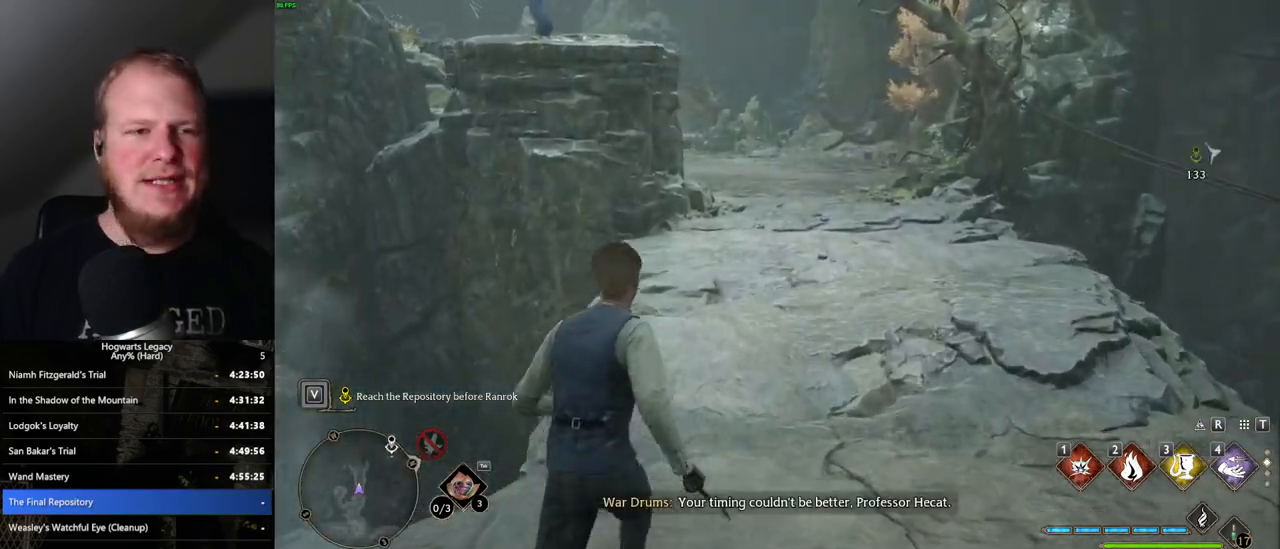
{"keys": ["w"], "mouse": [], "events": []}
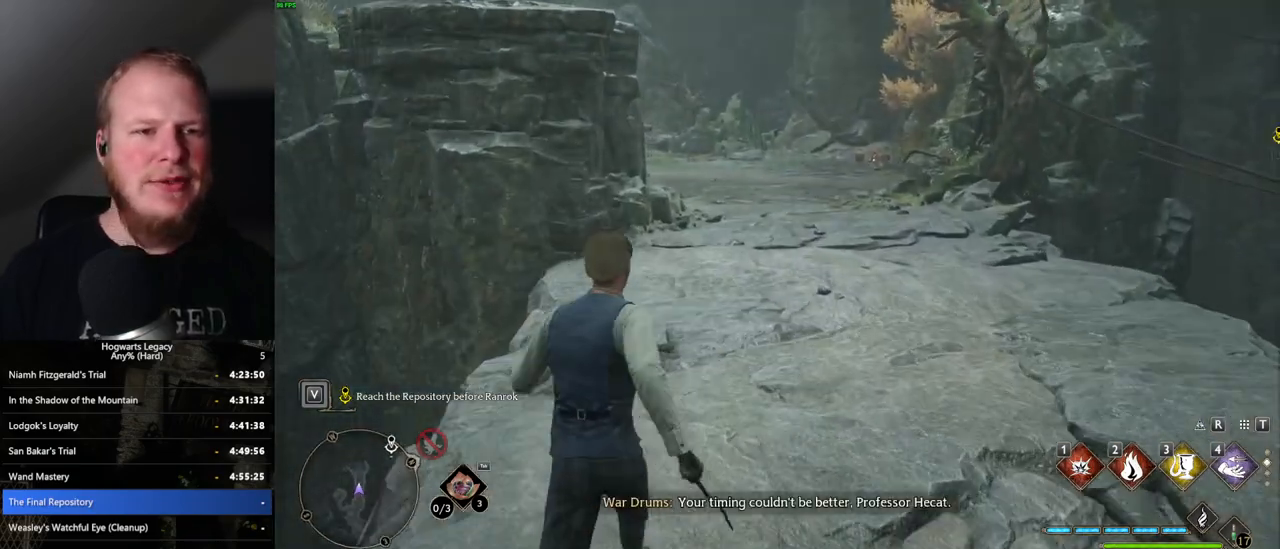
{"keys": ["w"], "mouse": [], "events": []}
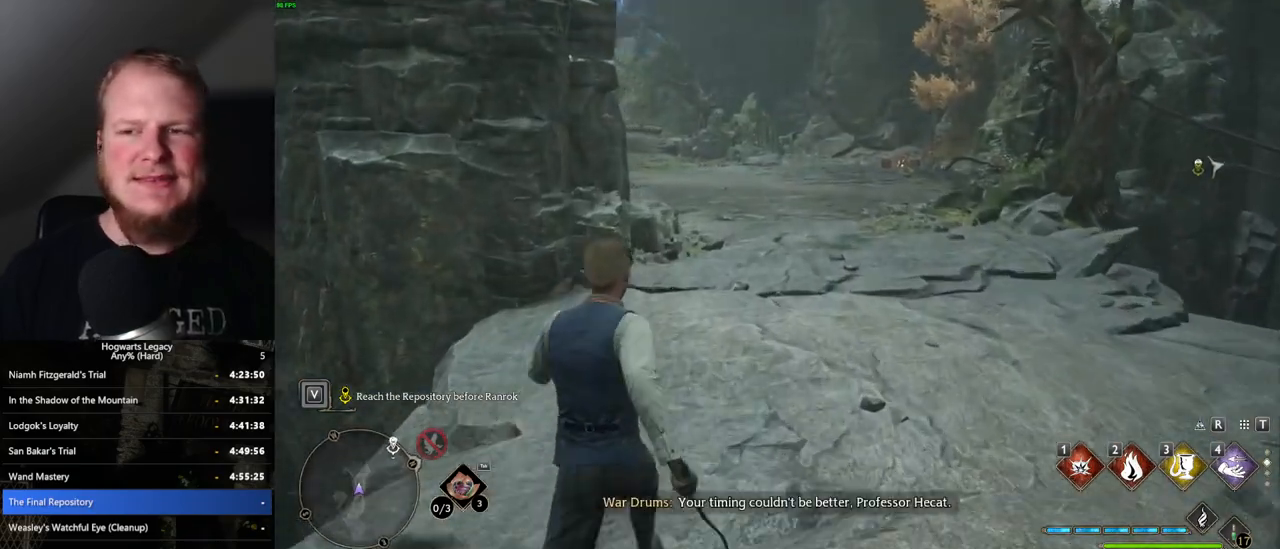
{"keys": ["w"], "mouse": [], "events": []}
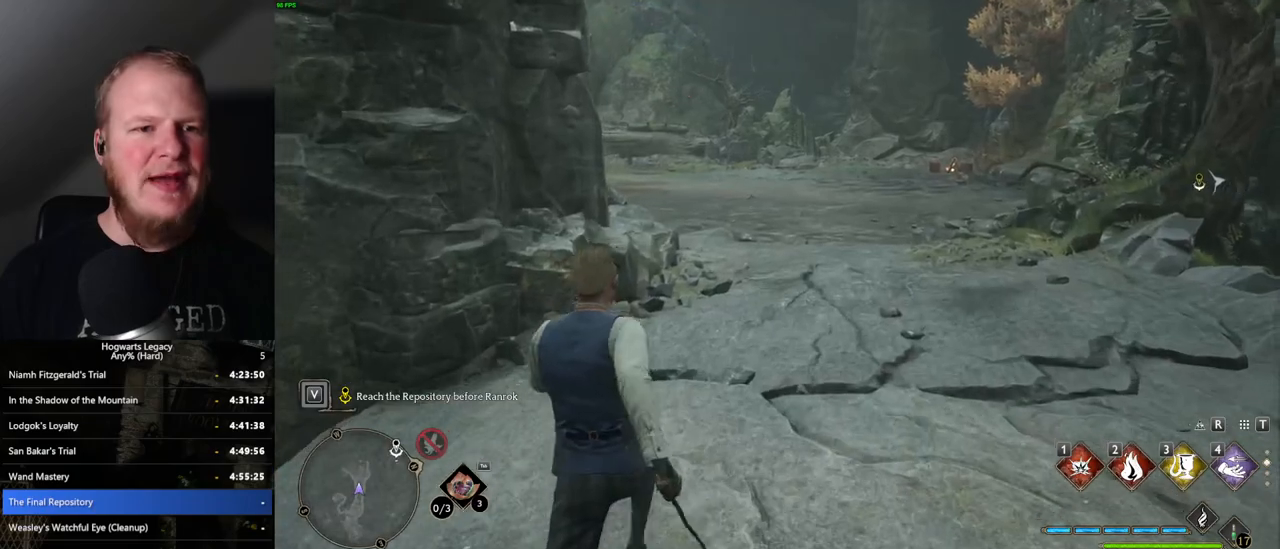
{"keys": ["w"], "mouse": [], "events": []}
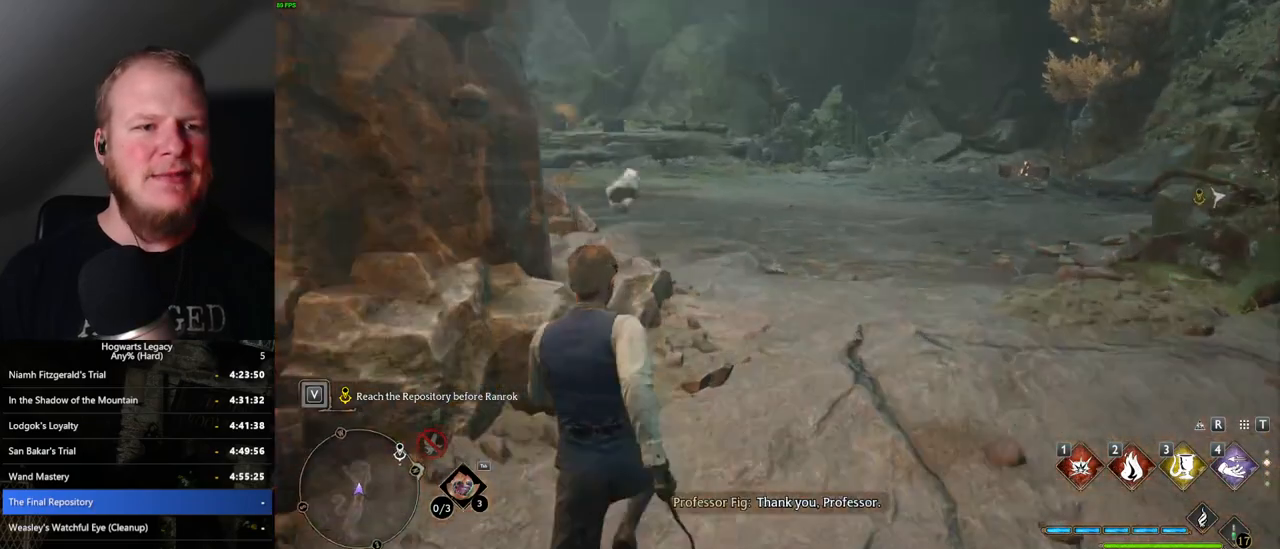
{"keys": ["space", "w"], "mouse": [], "events": [[284, "space", "down"]]}
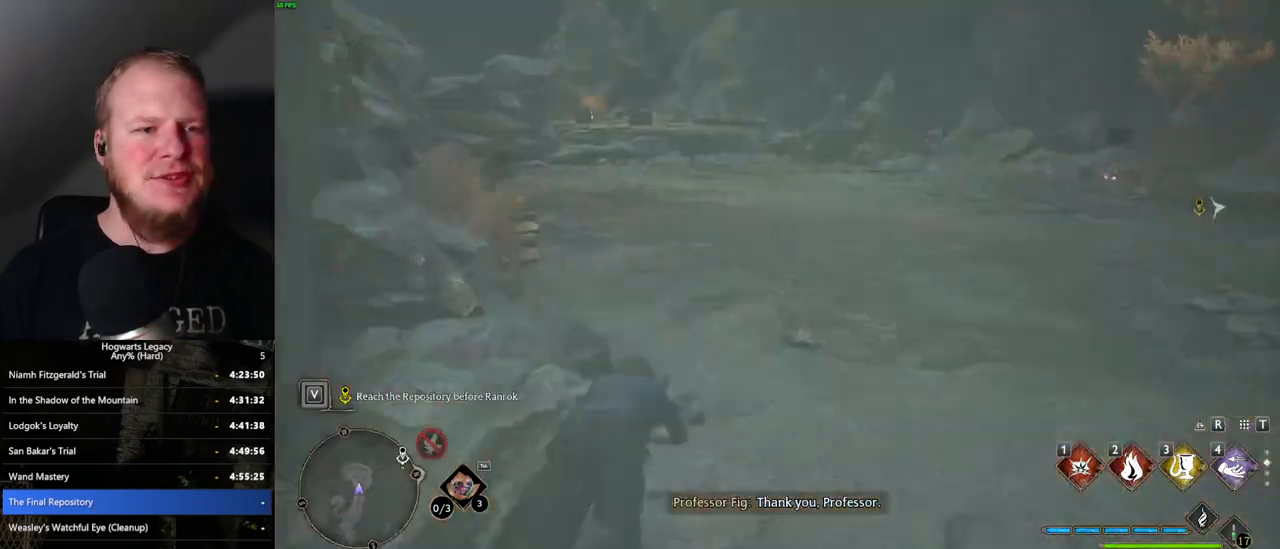
{"keys": ["w"], "mouse": [], "events": [[384, "space", "up"]]}
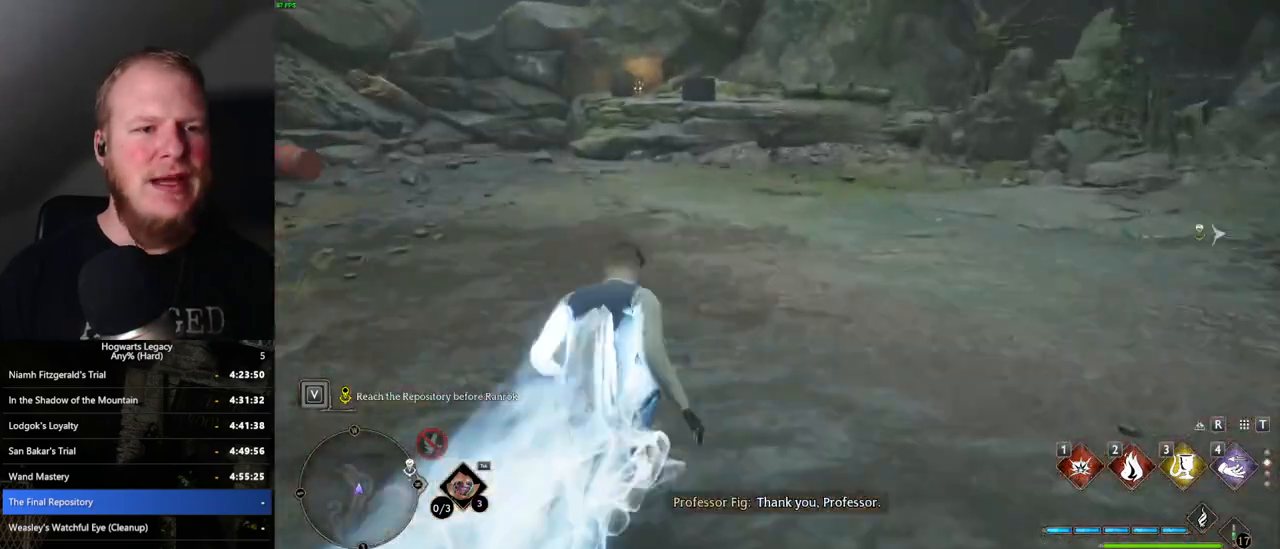
{"keys": ["w"], "mouse": [], "events": []}
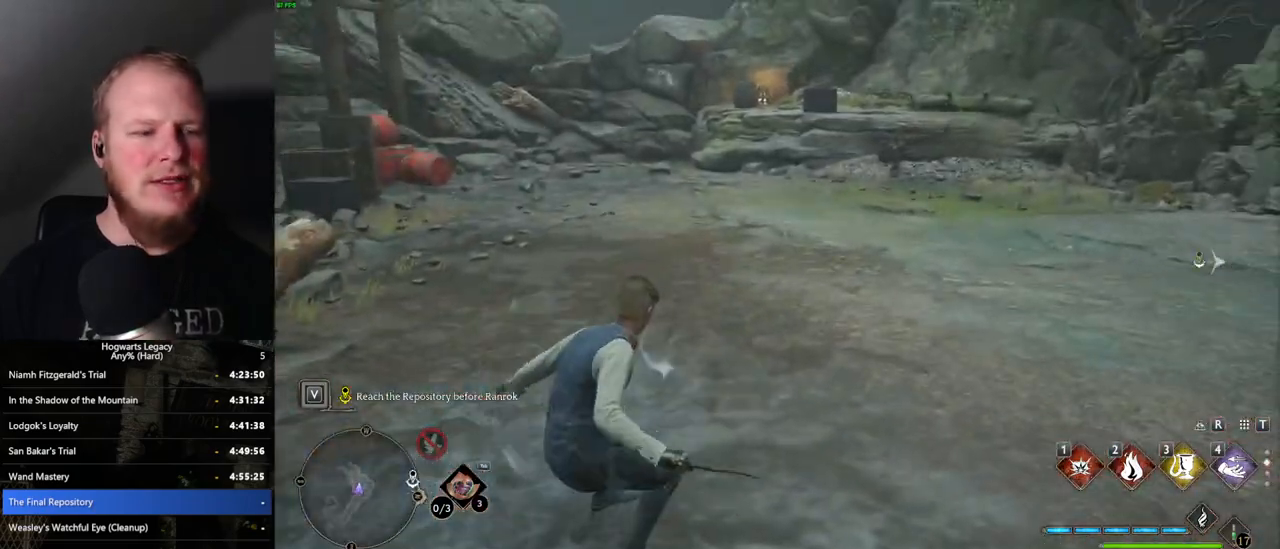
{"keys": ["d", "w"], "mouse": [], "events": [[17, "tab", "down"], [100, "tab", "up"], [267, "w", "up"], [467, "d", "down"], [500, "w", "down"]]}
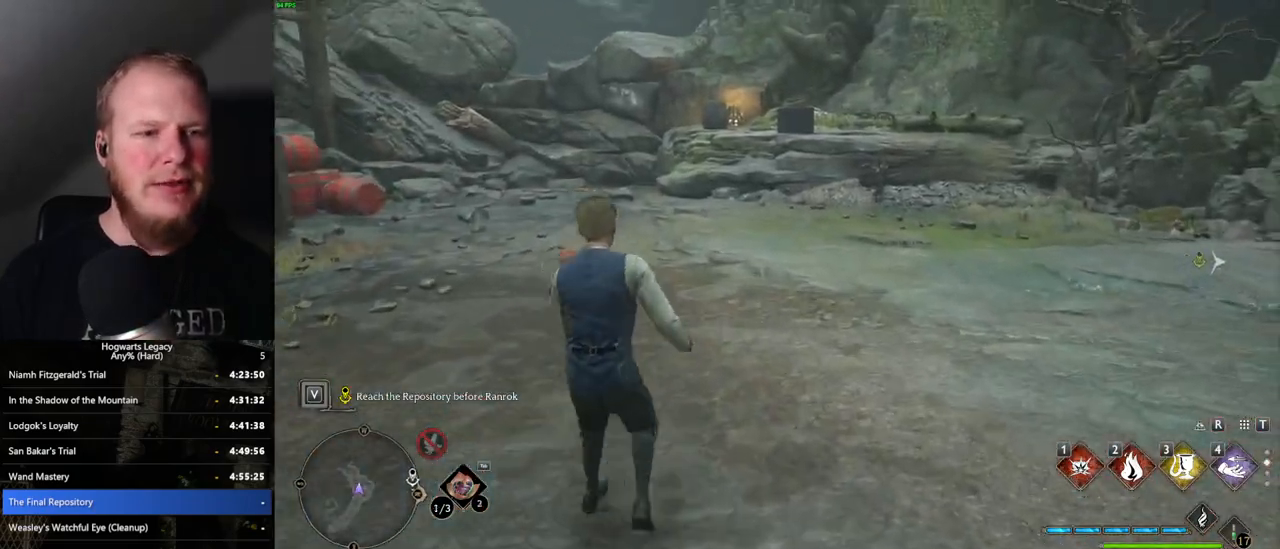
{"keys": [], "mouse": [], "events": [[200, "tab", "down"], [300, "tab", "up"], [334, "d", "up"], [334, "w", "up"]]}
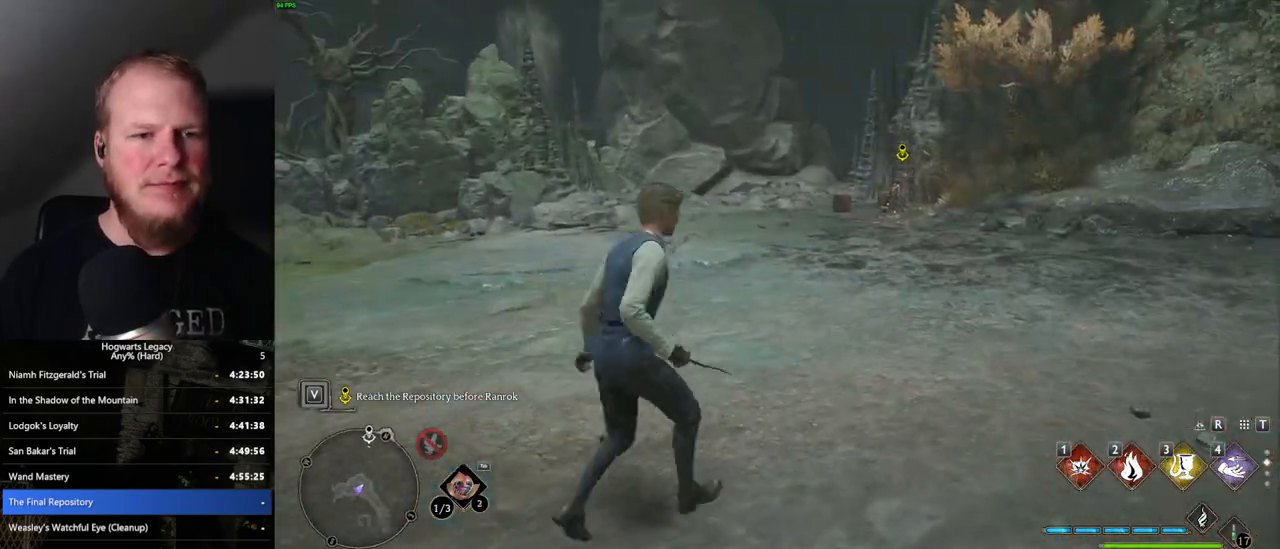
{"keys": ["d", "tab", "w"], "mouse": [], "events": [[200, "w", "down"], [234, "d", "down"], [434, "tab", "down"]]}
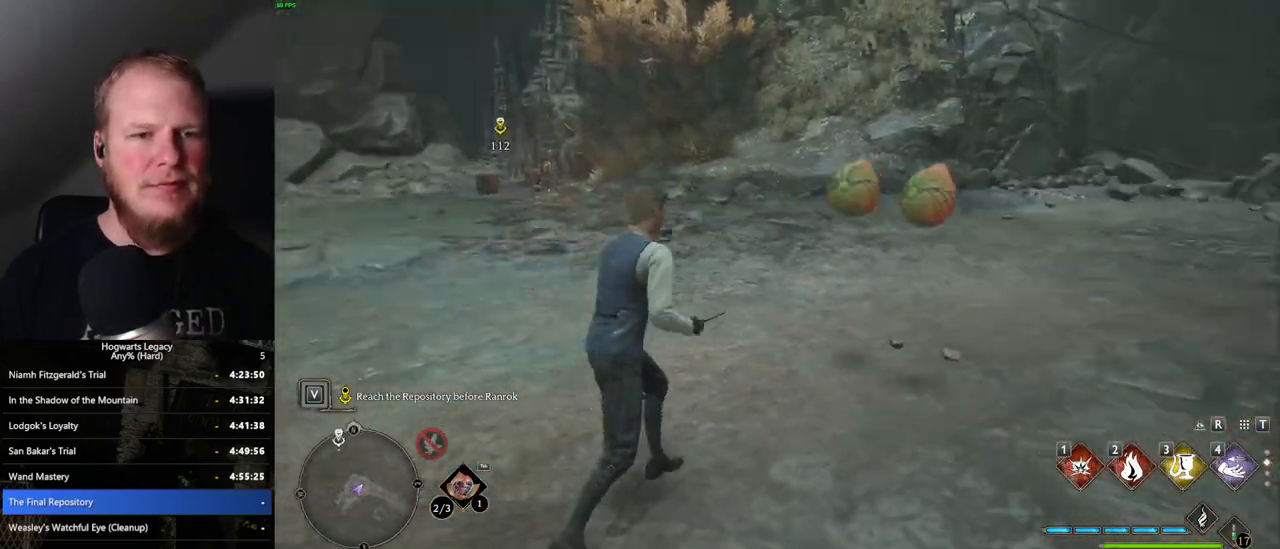
{"keys": [], "mouse": [], "events": [[50, "d", "up"], [67, "tab", "up"], [384, "w", "up"]]}
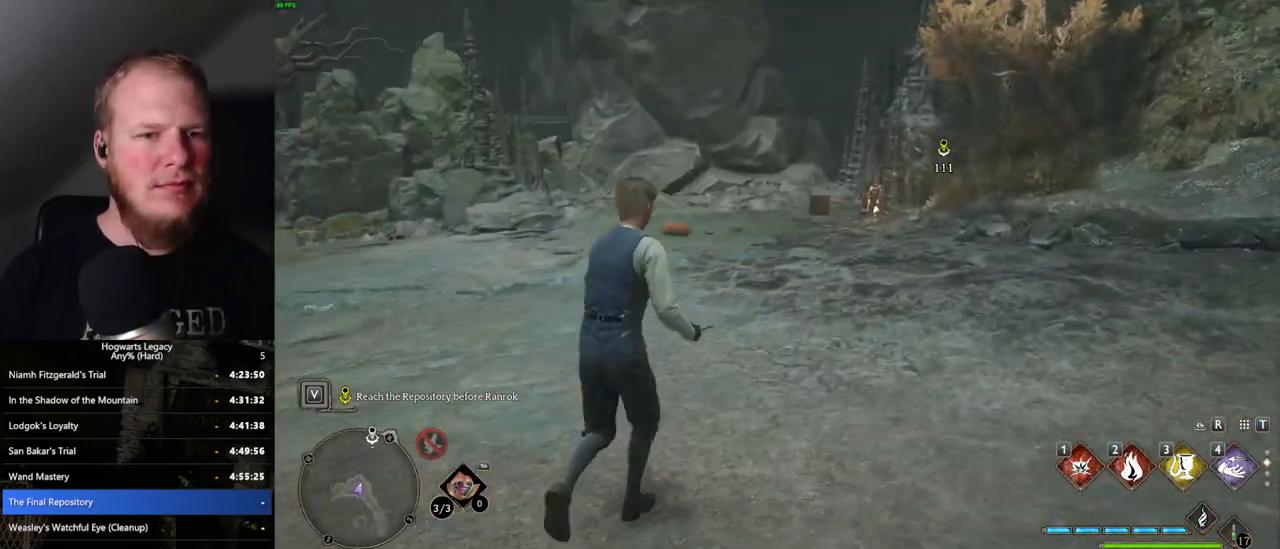
{"keys": ["d"], "mouse": [], "events": [[500, "d", "down"]]}
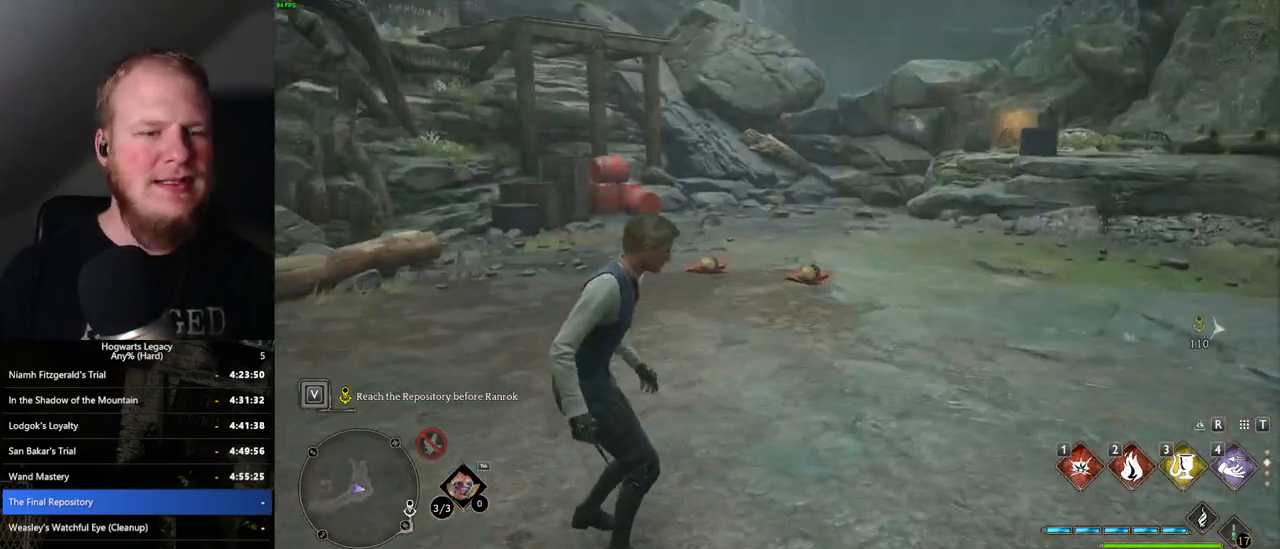
{"keys": ["d", "s"], "mouse": [], "events": [[417, "s", "down"]]}
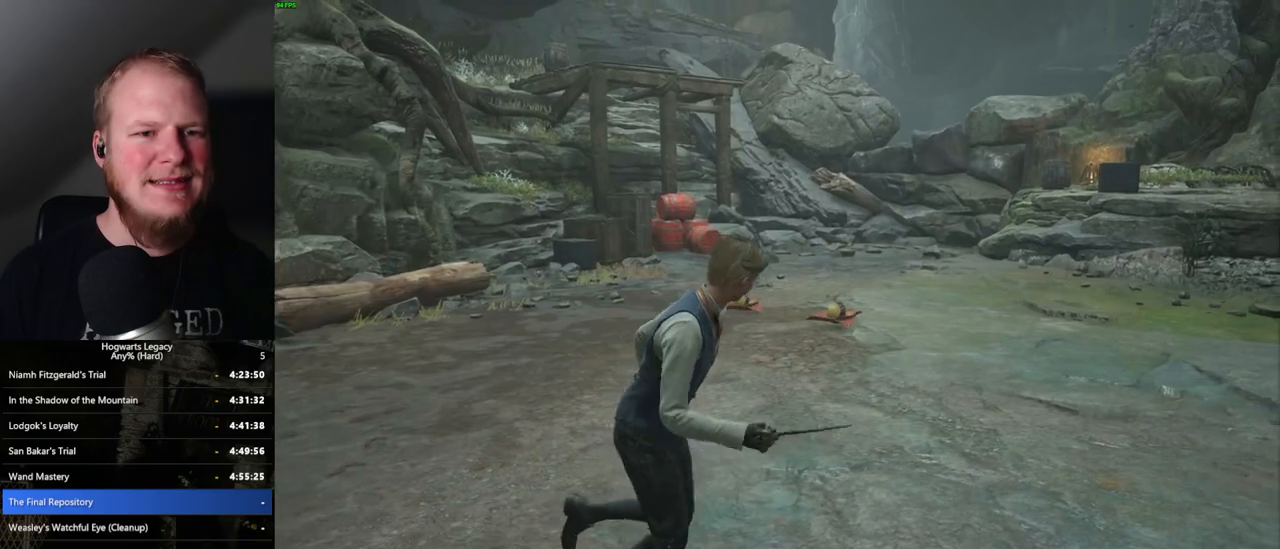
{"keys": ["d", "s"], "mouse": [], "events": []}
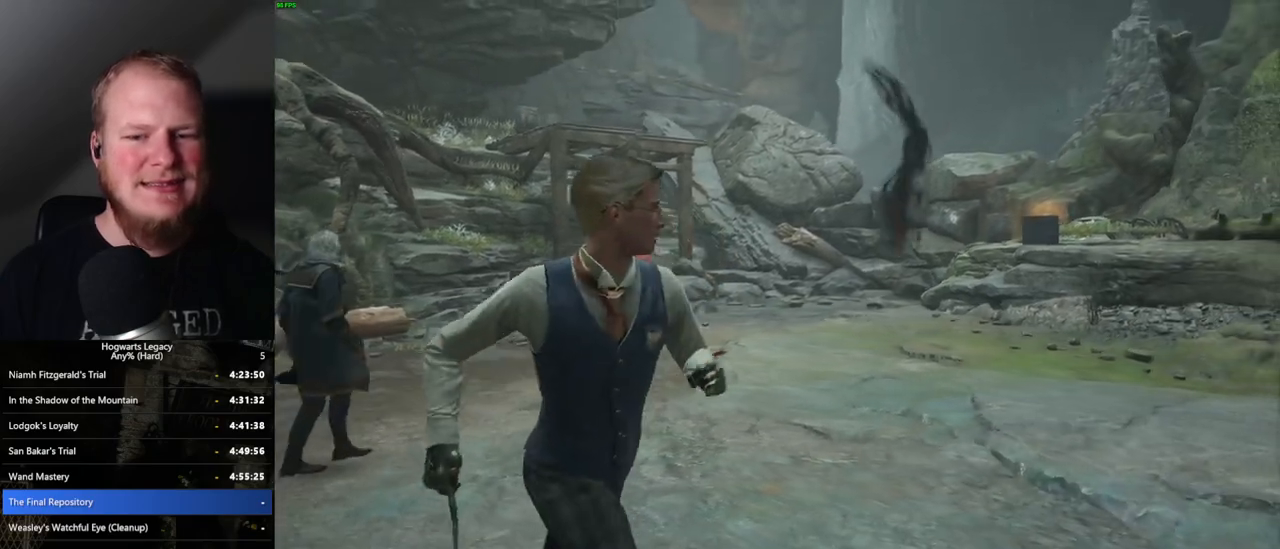
{"keys": [], "mouse": [], "events": [[34, "s", "up"], [50, "d", "up"], [234, "w", "down"], [500, "w", "up"]]}
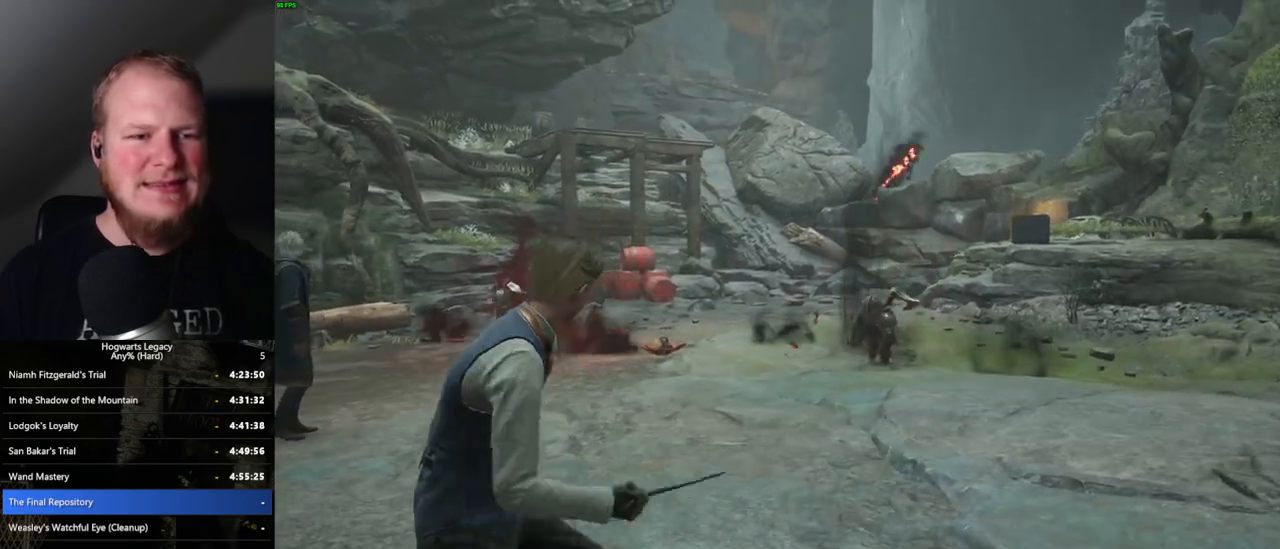
{"keys": [], "mouse": [], "events": []}
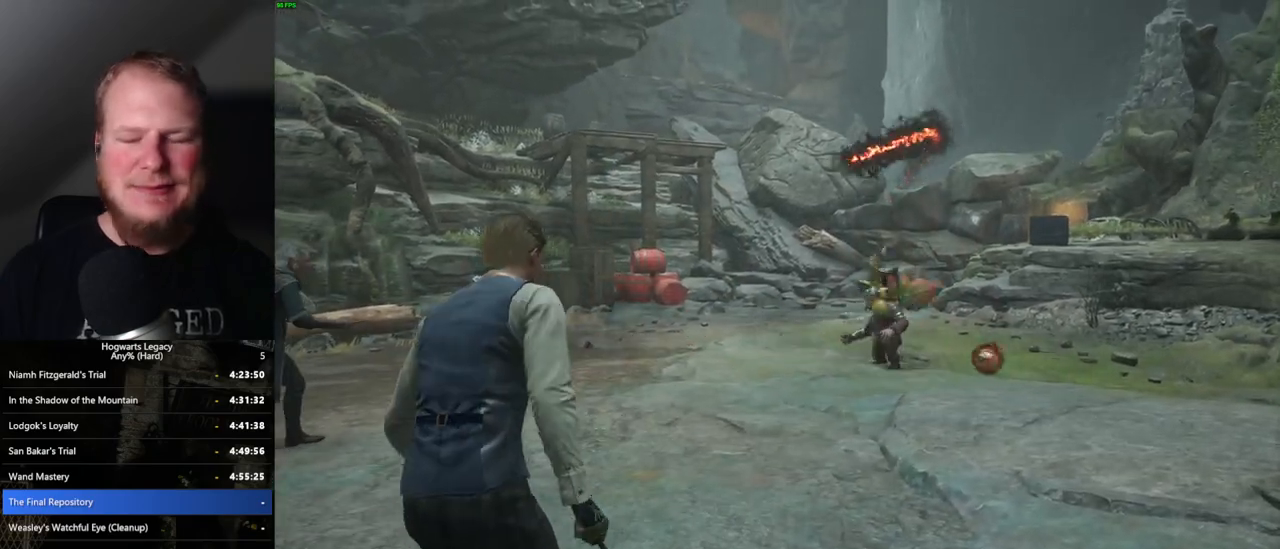
{"keys": [], "mouse": [], "events": []}
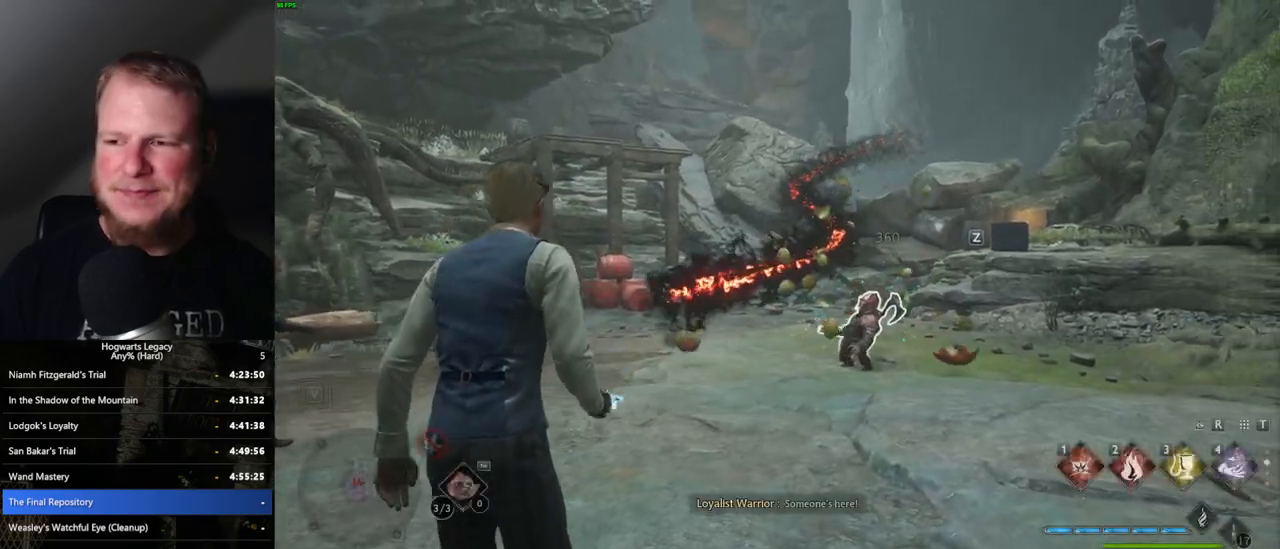
{"keys": [], "mouse": [], "events": []}
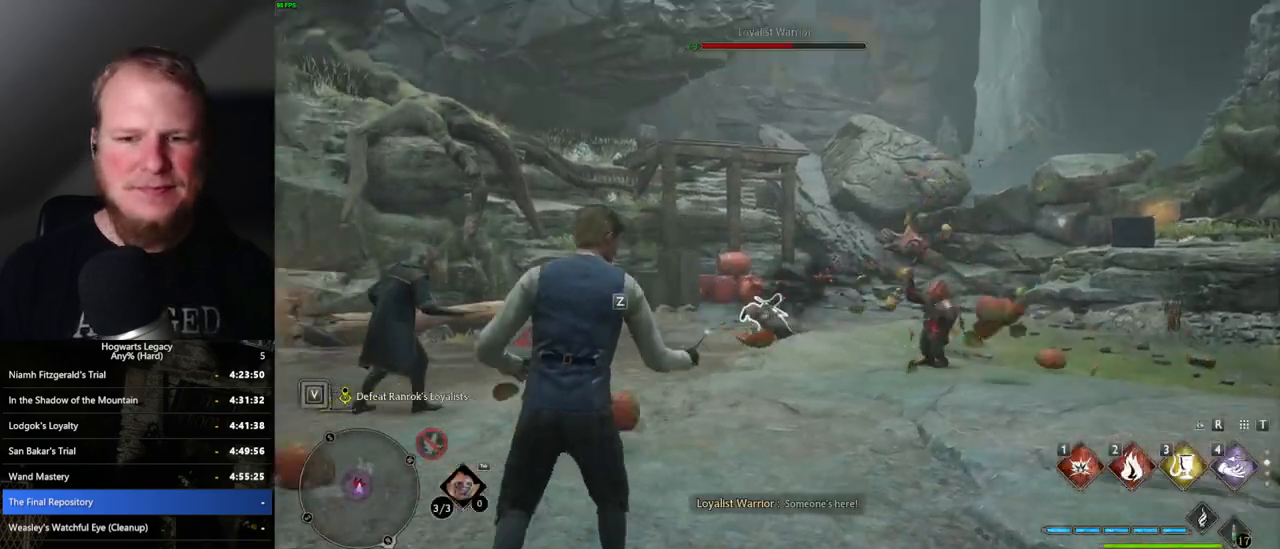
{"keys": ["w"], "mouse": [], "events": [[134, "w", "down"], [400, "3", "down"], [500, "3", "up"]]}
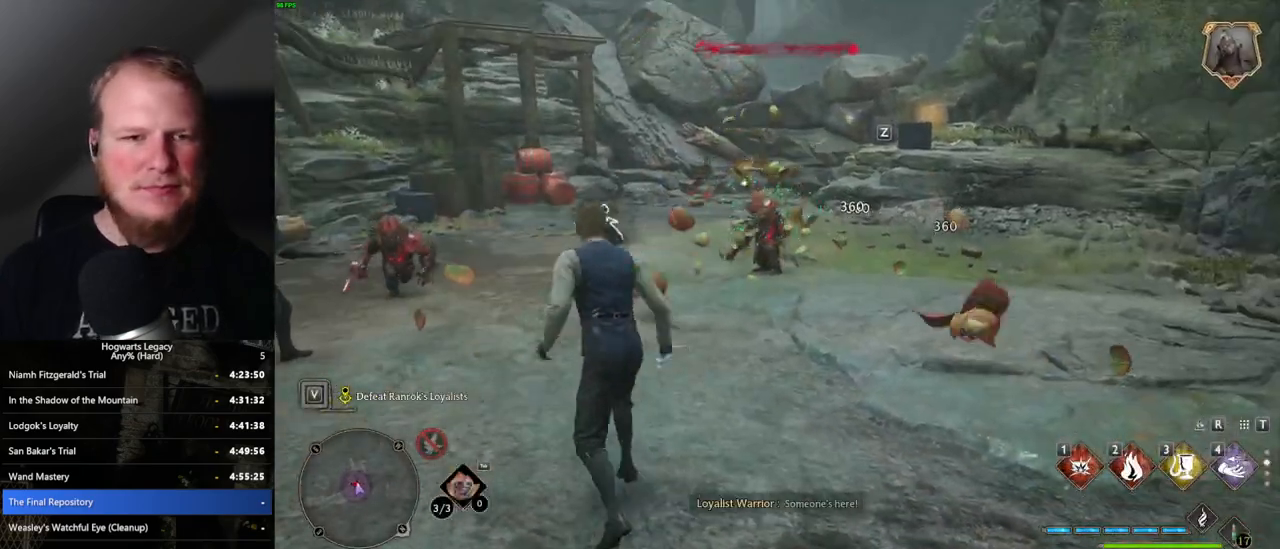
{"keys": ["w"], "mouse": [], "events": []}
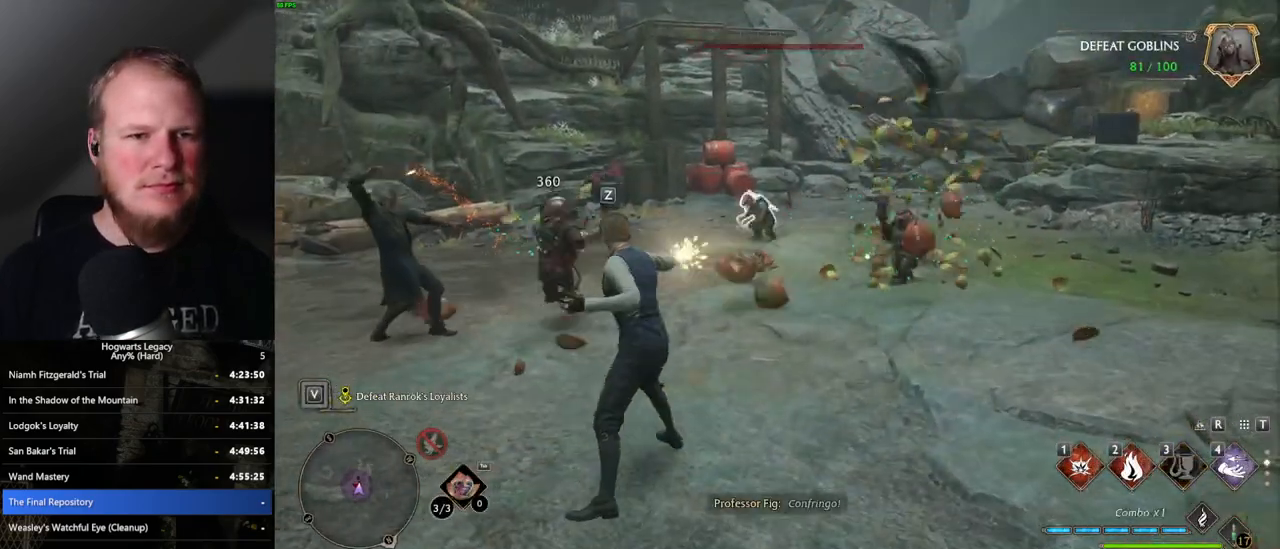
{"keys": ["w"], "mouse": [], "events": [[67, "z", "down"], [167, "z", "up"], [250, "z", "down"], [350, "z", "up"]]}